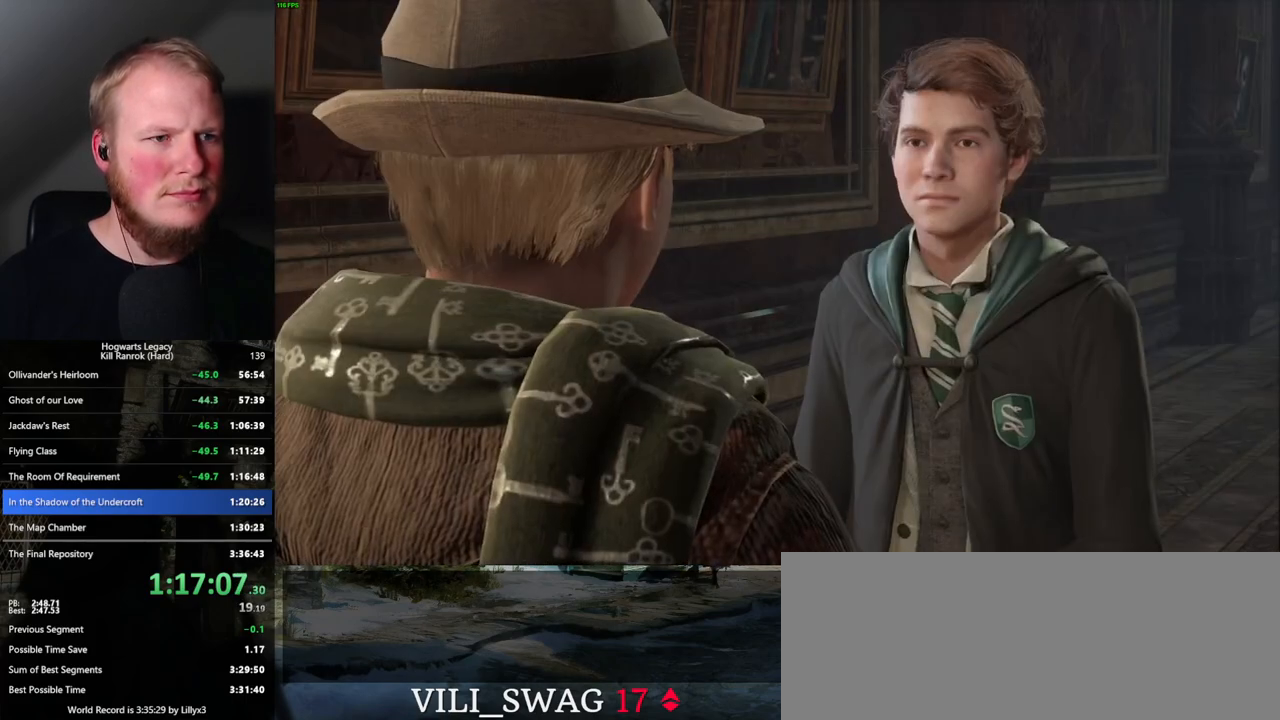
Gameplay with keyboard and mouse; each line is a JSON object with the keys and mouse buttons held at the frame after it. "events" lists presses ("down") and releases ("up") of ".", "/", "0", "1", "2", "3", "4", "5", "6", "7", "8", "9", "a", "alt_l", "alt_r", "b", "backslash", "backspace", "c", "caps_lock", "comma", "ctrl_l", "ctrl_r", "d", "e", "equals", "escape", "f", "f1", "f10", "f11", "f12", "f2", "f3", "f4", "f5", "f6", "f7", "f8", "f9", "g", "h", "i", "j", "k", "l", "lbracket", "m", "minus", "n", "o", "p", "q", "quote", "r", "rbracket", "return", "s", "semicolon", "shift_l", "shift_r", "space", "super_l", "super_r", "t", "tab", "tilde", "u", "v", "w", "x", "y", "z", "mouse_left", "mouse_wheel", "mouse_right", "mouse_mb4" and "mouse_mb5" between this image and that frame as [ms after this image, input, new state], when the widget could be followed in between. "mouse_left", "mouse_wheel", "mouse_right", "mouse_mb4", "mouse_mb5" = the "left", "wheel", "right", "mb4", "mb5" buttons of the "mouse" list. No other keys are recorded. "wheel" means that the mouse wheel is clicked or scrolled. Mouse movement is not recorded.
{"keys": [], "mouse": [], "events": [[17, "mouse_wheel", "down"], [84, "mouse_wheel", "up"], [84, "space", "down"], [117, "q", "down"], [134, "q", "up"], [167, "space", "up"], [250, "space", "down"], [267, "q", "down"], [300, "mouse_wheel", "down"], [317, "mouse_wheel", "up"], [317, "q", "up"], [334, "space", "up"], [367, "mouse_wheel", "down"], [400, "mouse_wheel", "up"], [400, "space", "down"], [417, "q", "down"], [434, "mouse_wheel", "down"], [484, "mouse_wheel", "up"], [484, "q", "up"], [484, "space", "up"]]}
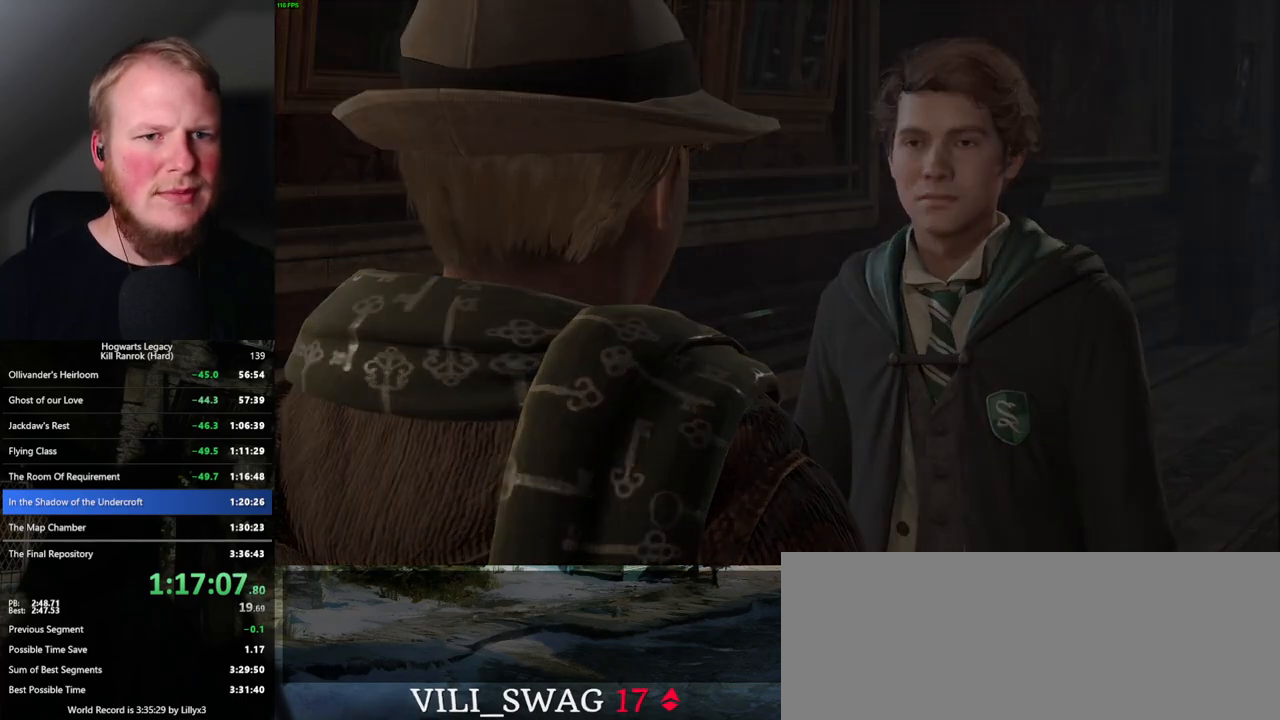
{"keys": ["d", "space", "w"], "mouse": [], "events": [[84, "q", "down"], [84, "space", "down"], [134, "q", "up"], [167, "space", "up"], [384, "d", "down"], [384, "w", "down"], [467, "space", "down"]]}
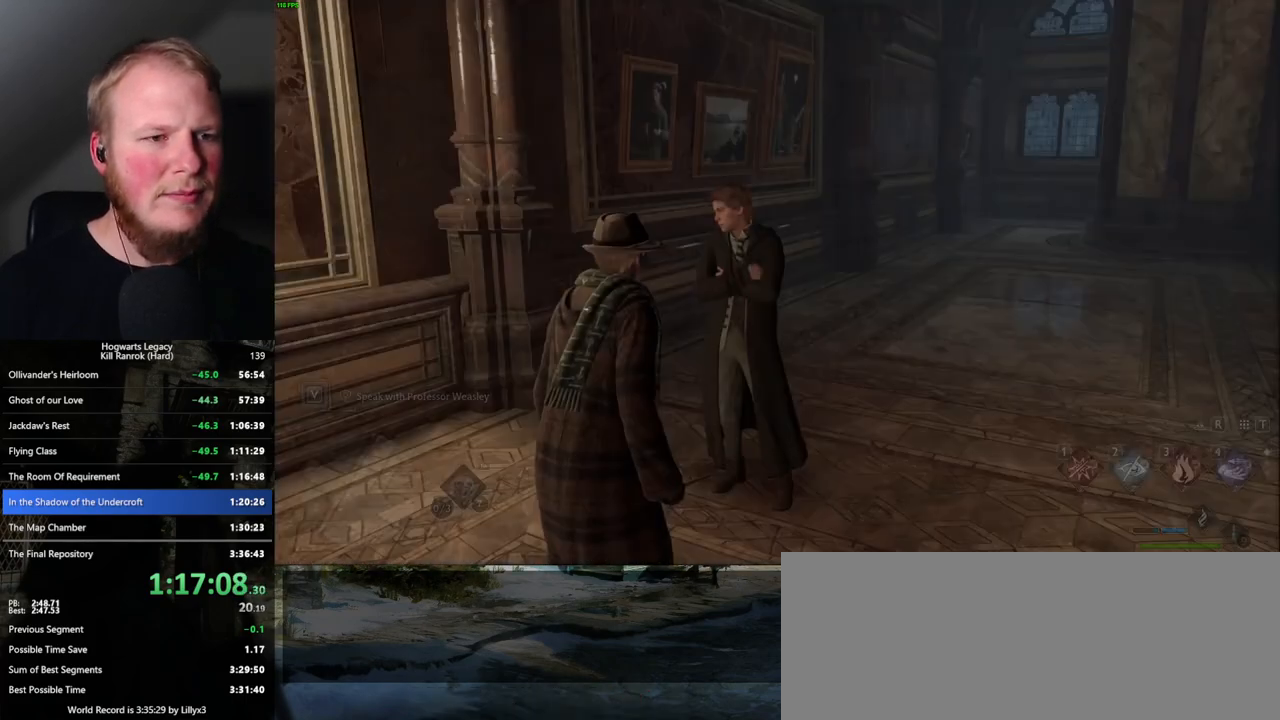
{"keys": ["d", "w"], "mouse": [], "events": [[67, "space", "up"], [134, "shift_l", "down"], [284, "shift_l", "up"]]}
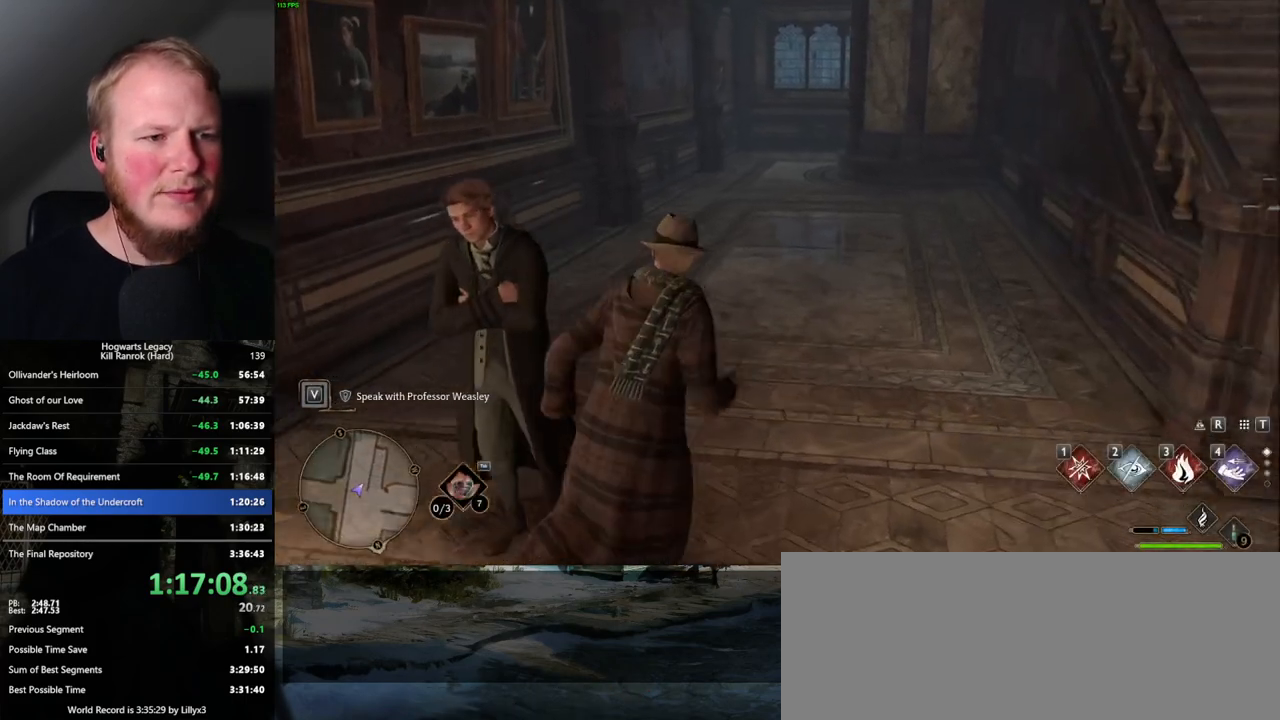
{"keys": ["w"], "mouse": [], "events": [[84, "d", "up"]]}
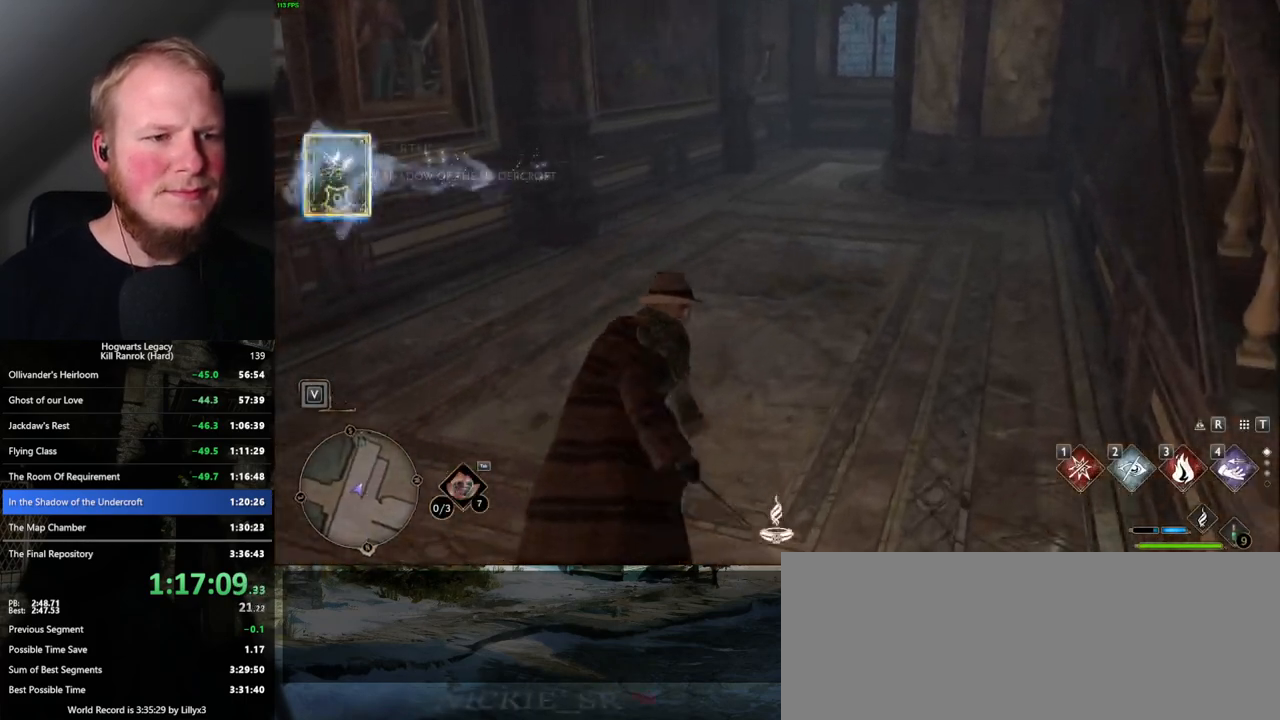
{"keys": ["w"], "mouse": [], "events": [[117, "space", "down"], [200, "space", "up"], [284, "space", "down"], [367, "space", "up"]]}
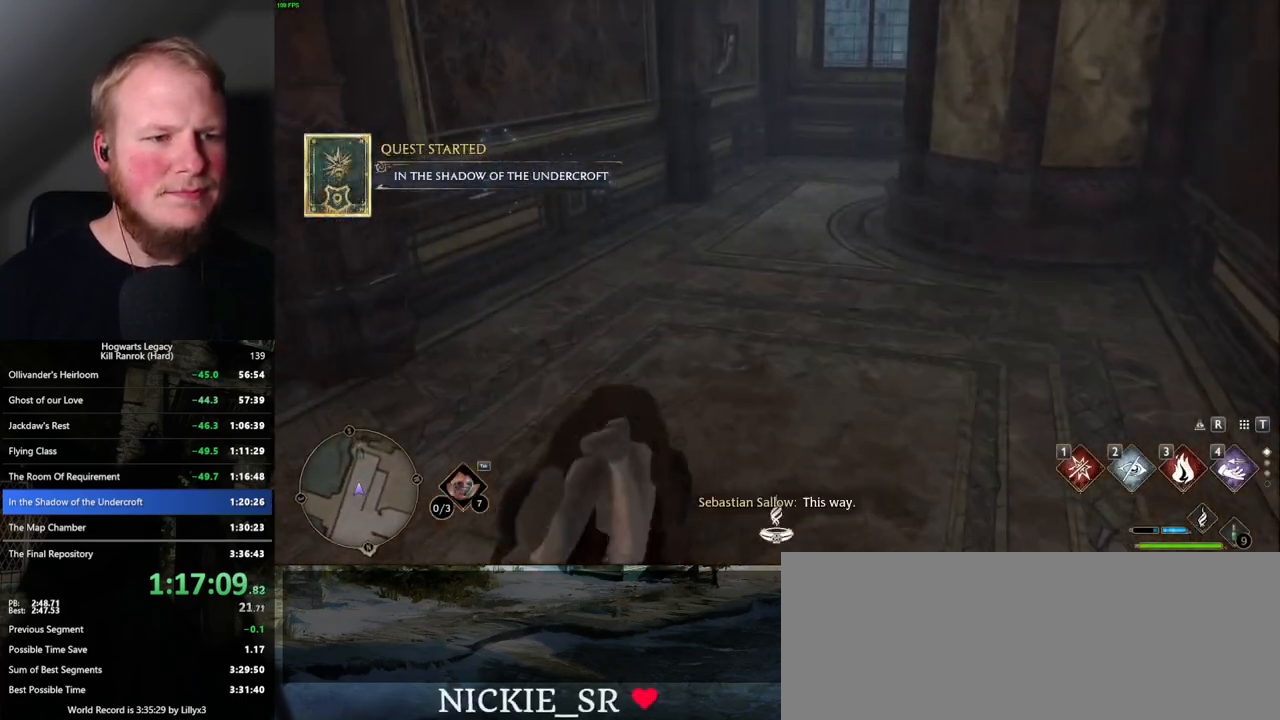
{"keys": ["w"], "mouse": [], "events": []}
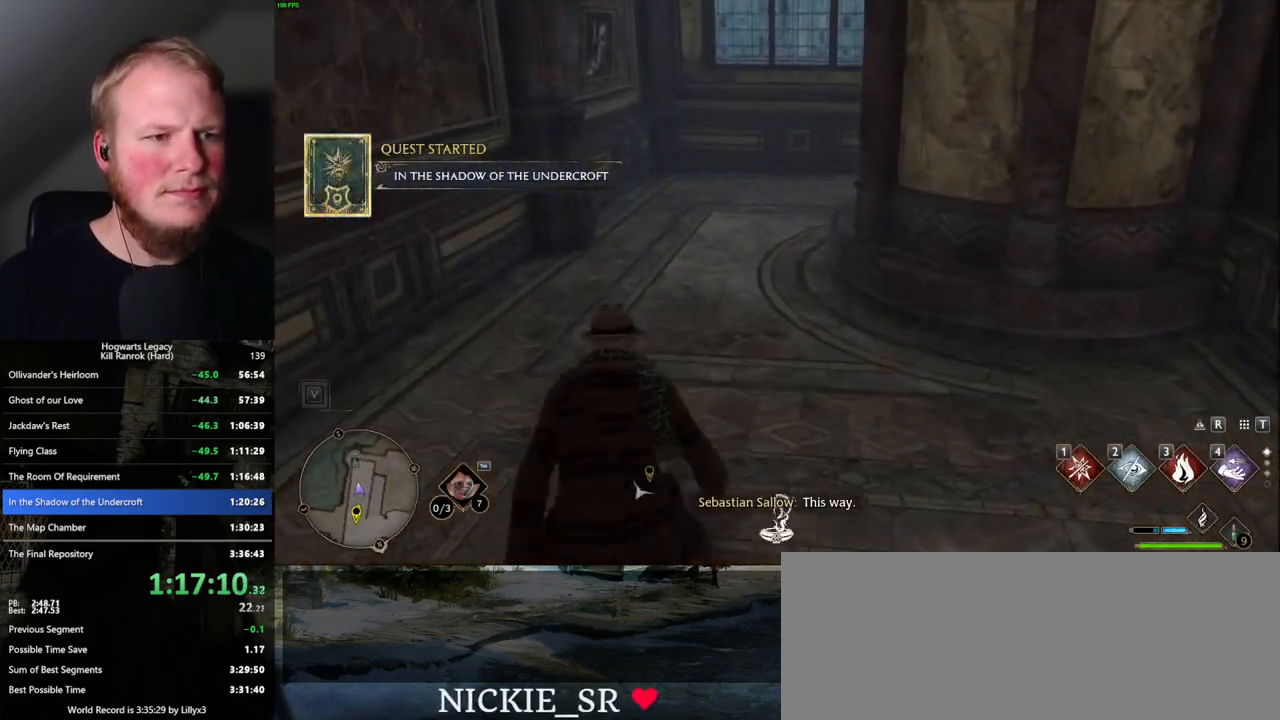
{"keys": ["w"], "mouse": [], "events": [[367, "space", "down"], [500, "space", "up"]]}
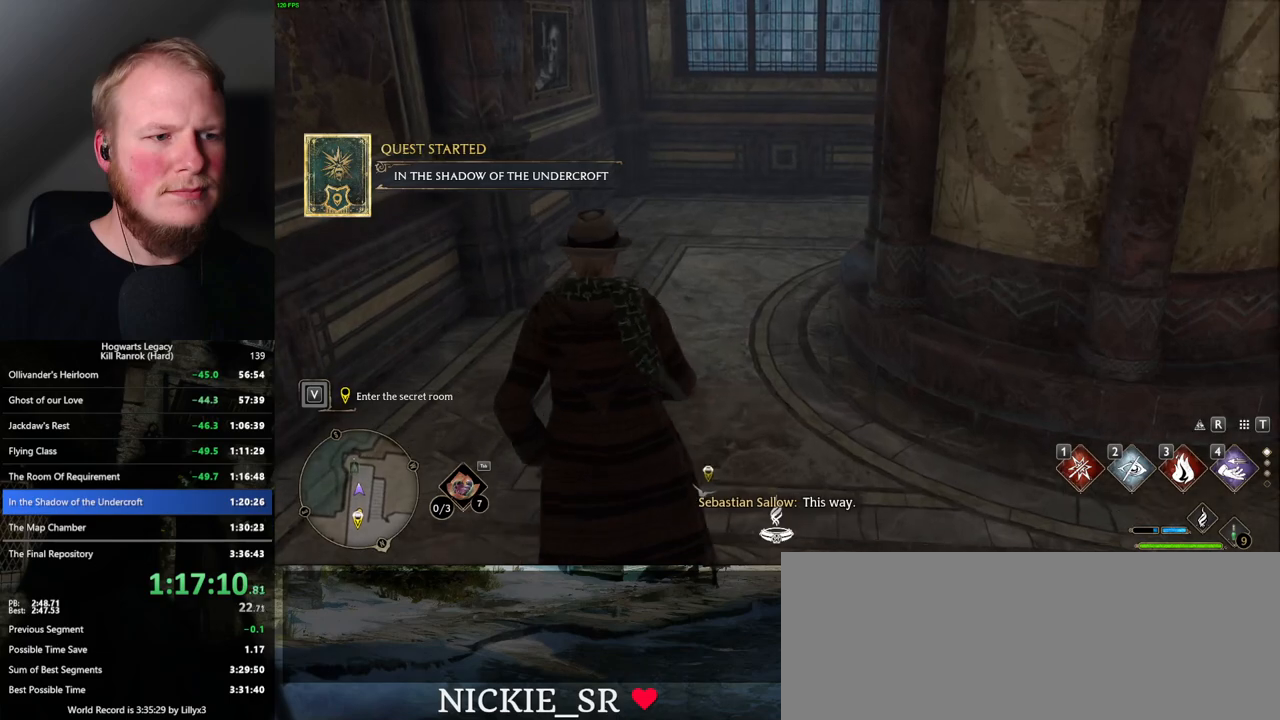
{"keys": ["w"], "mouse": [], "events": [[84, "space", "down"], [200, "space", "up"]]}
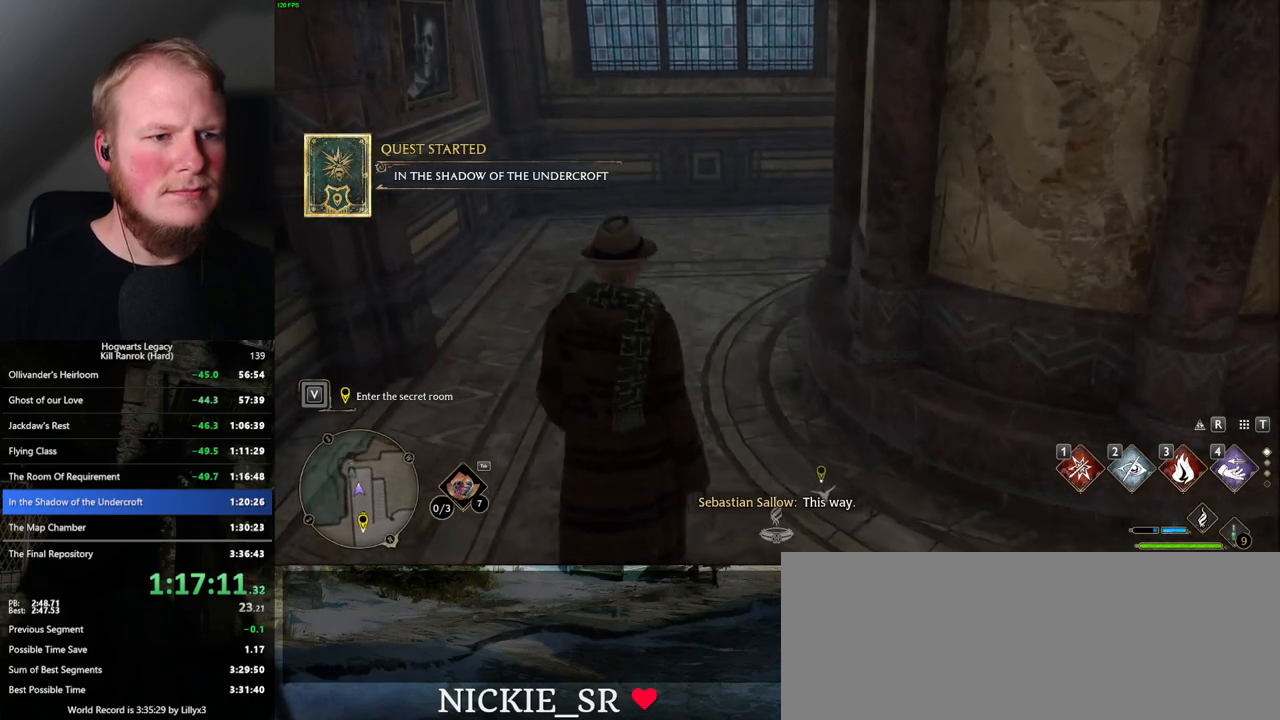
{"keys": ["w"], "mouse": [], "events": []}
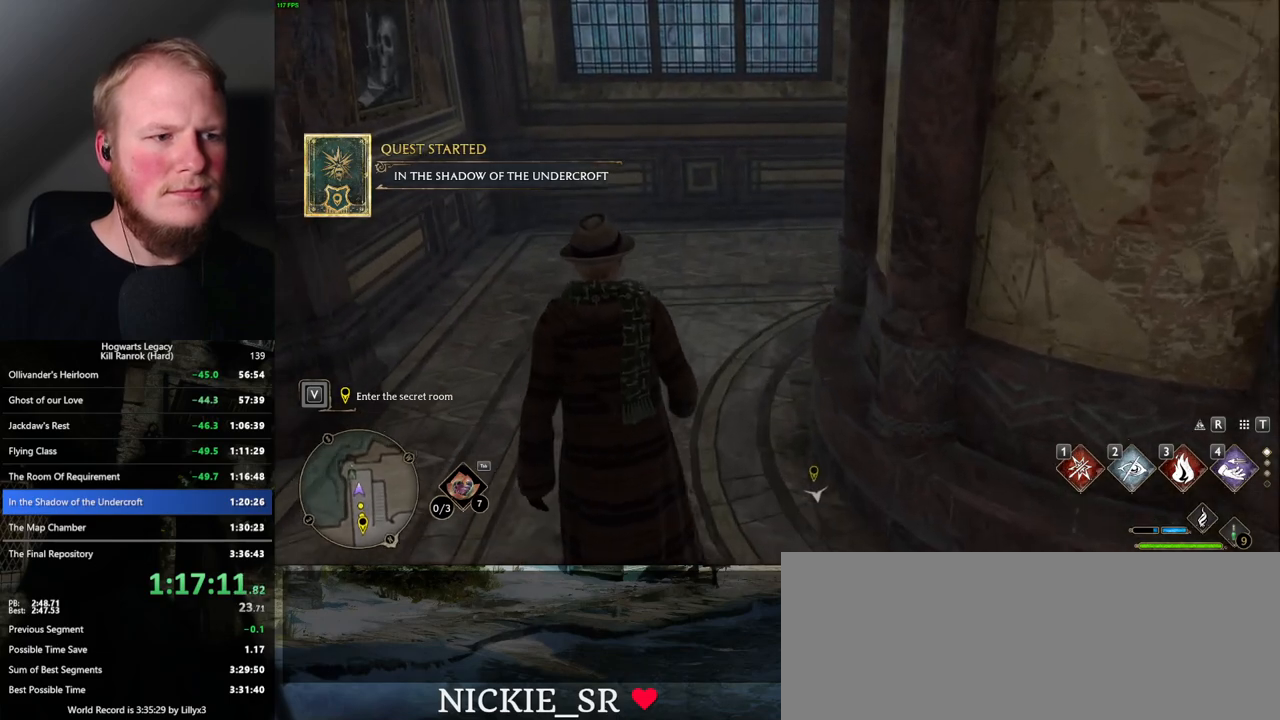
{"keys": ["w"], "mouse": [], "events": []}
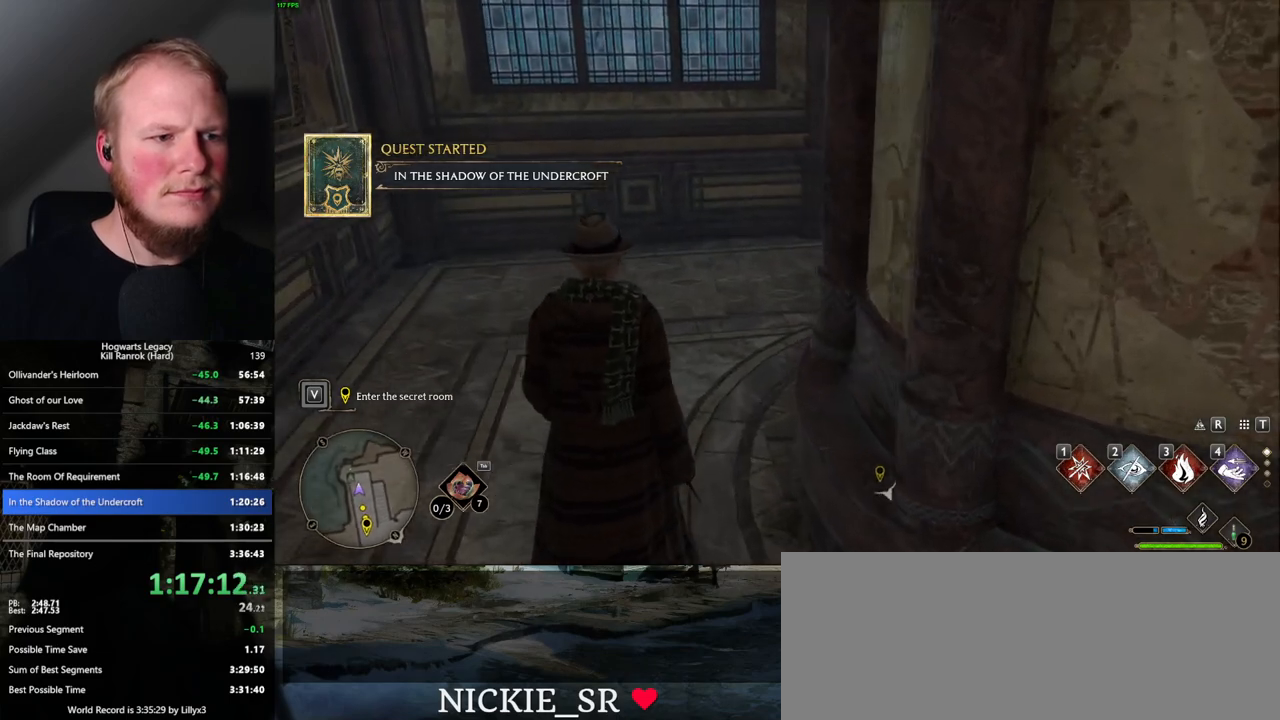
{"keys": ["w"], "mouse": [], "events": [[84, "a", "down"], [184, "a", "up"]]}
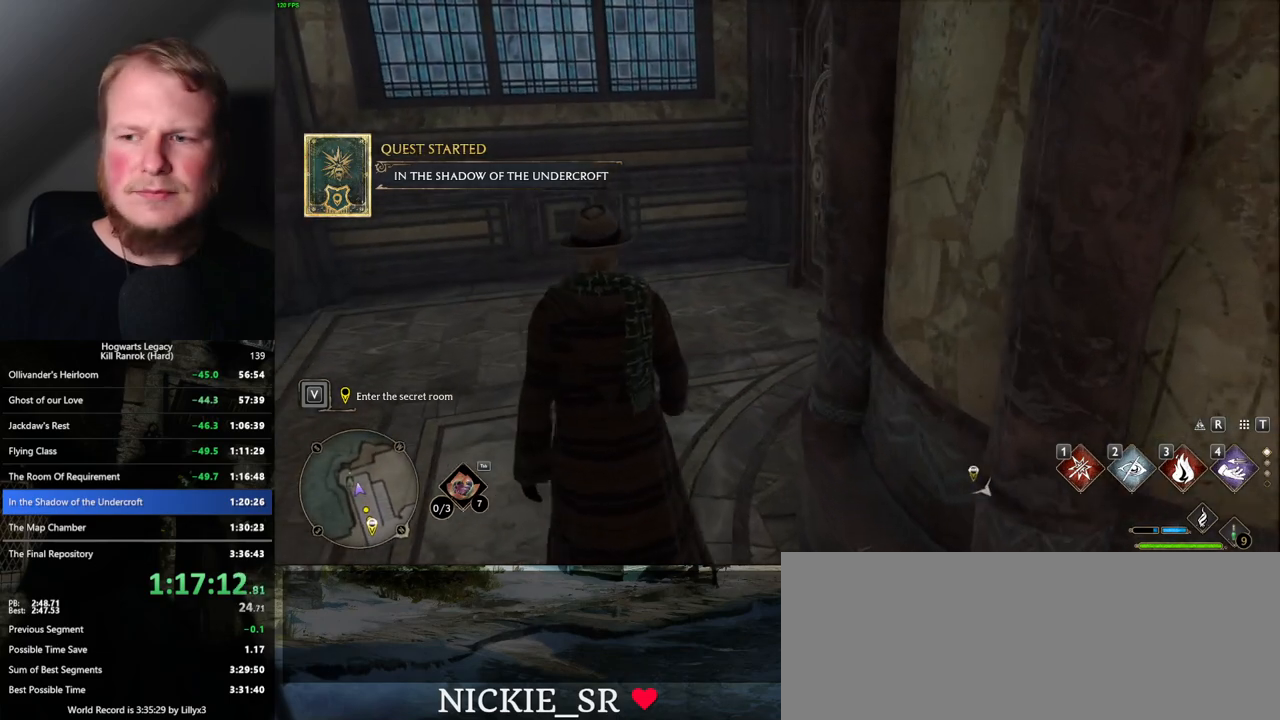
{"keys": ["w"], "mouse": [], "events": []}
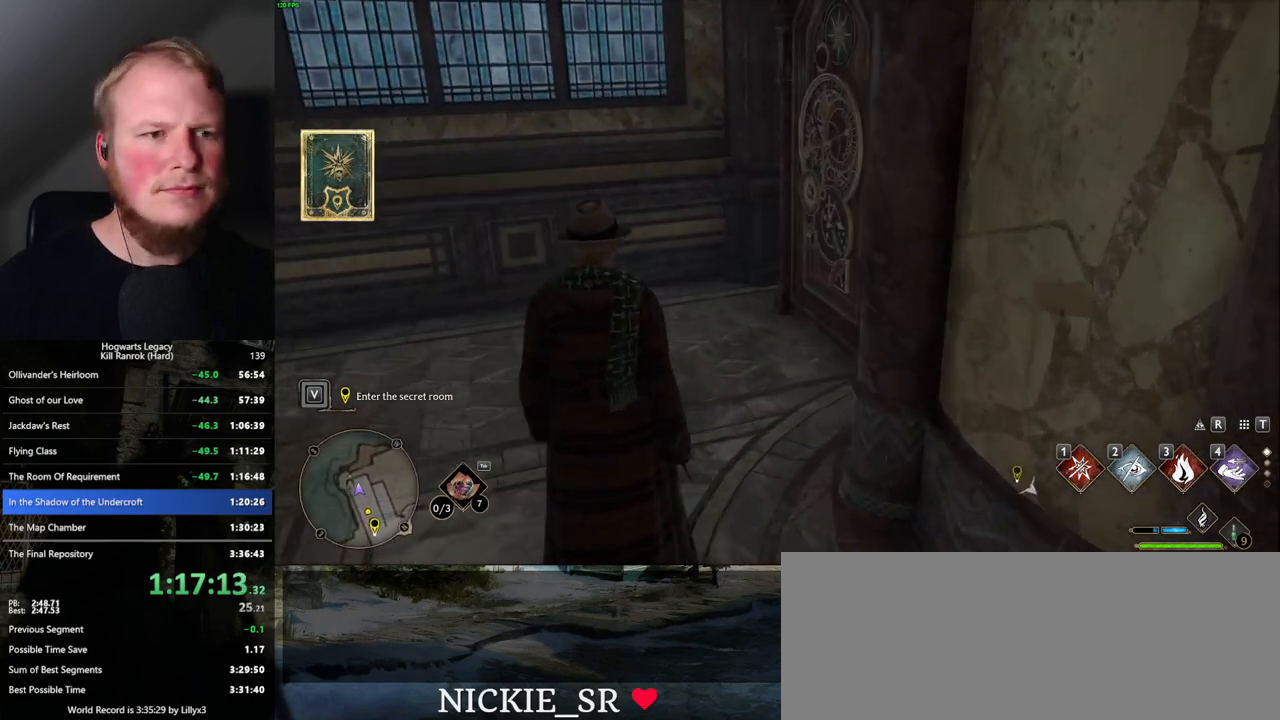
{"keys": ["a", "w"], "mouse": [], "events": [[384, "a", "down"]]}
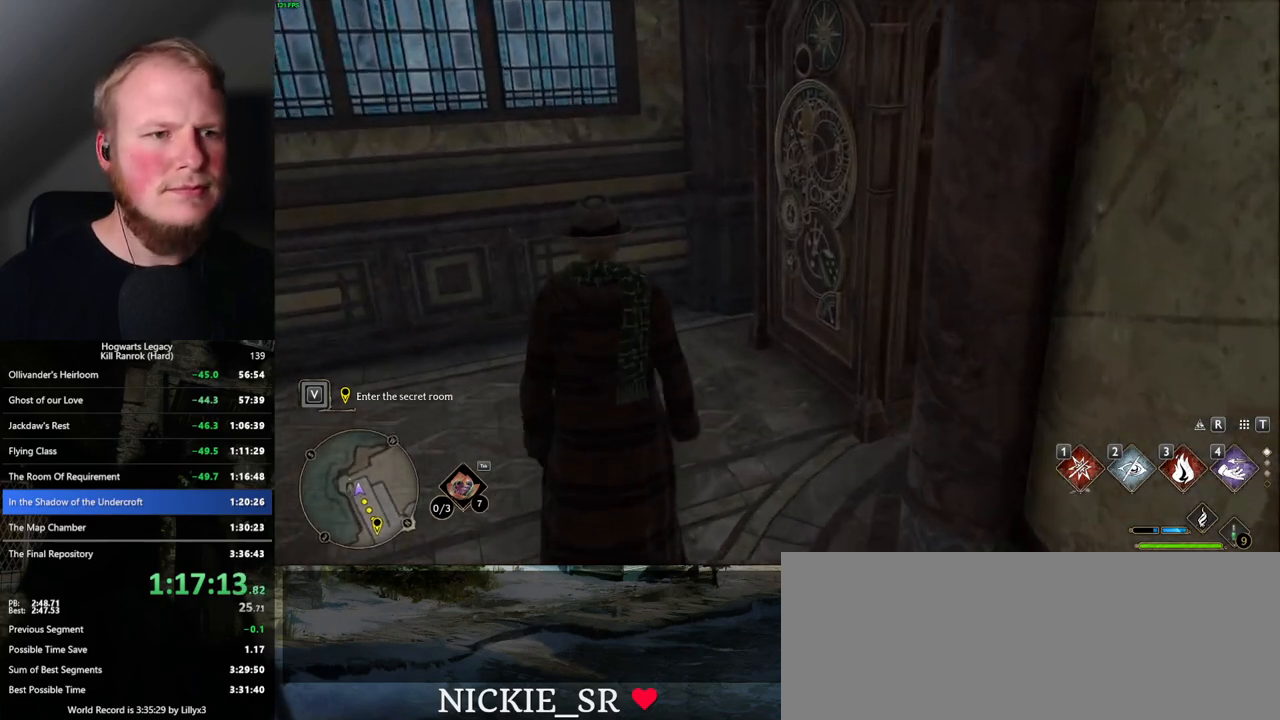
{"keys": ["w"], "mouse": [], "events": [[167, "a", "up"]]}
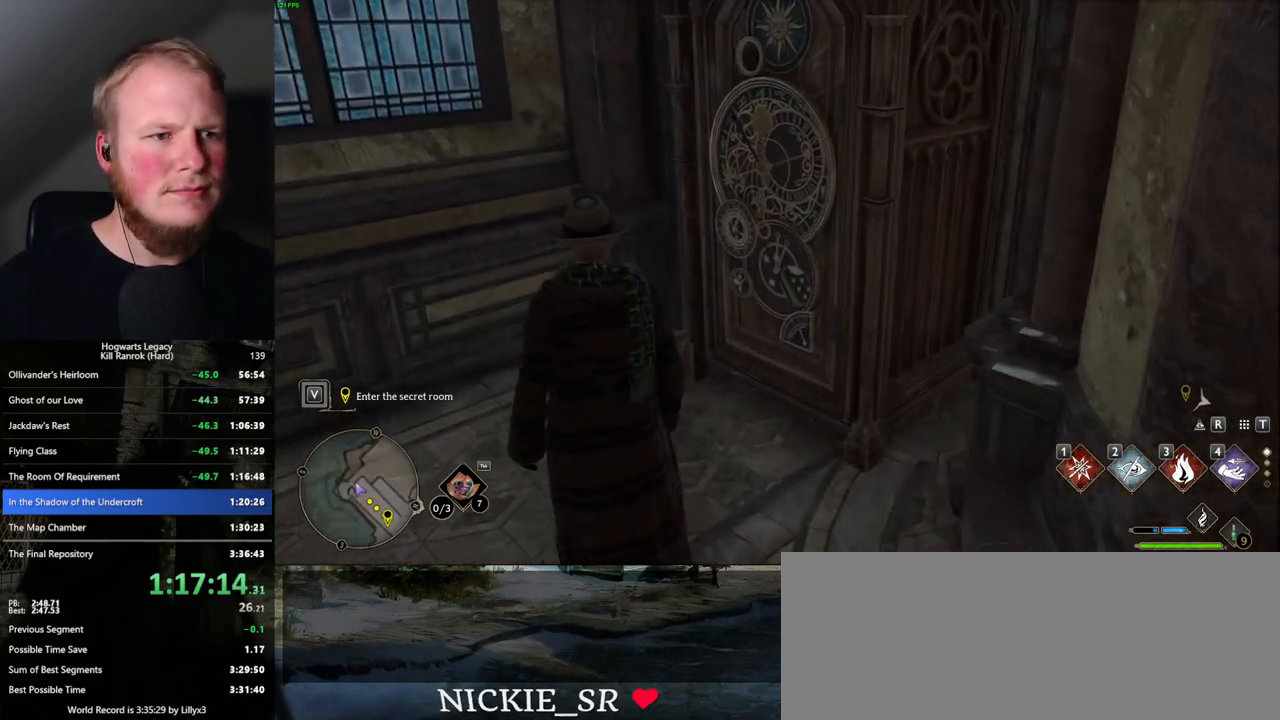
{"keys": [], "mouse": [], "events": [[284, "w", "up"]]}
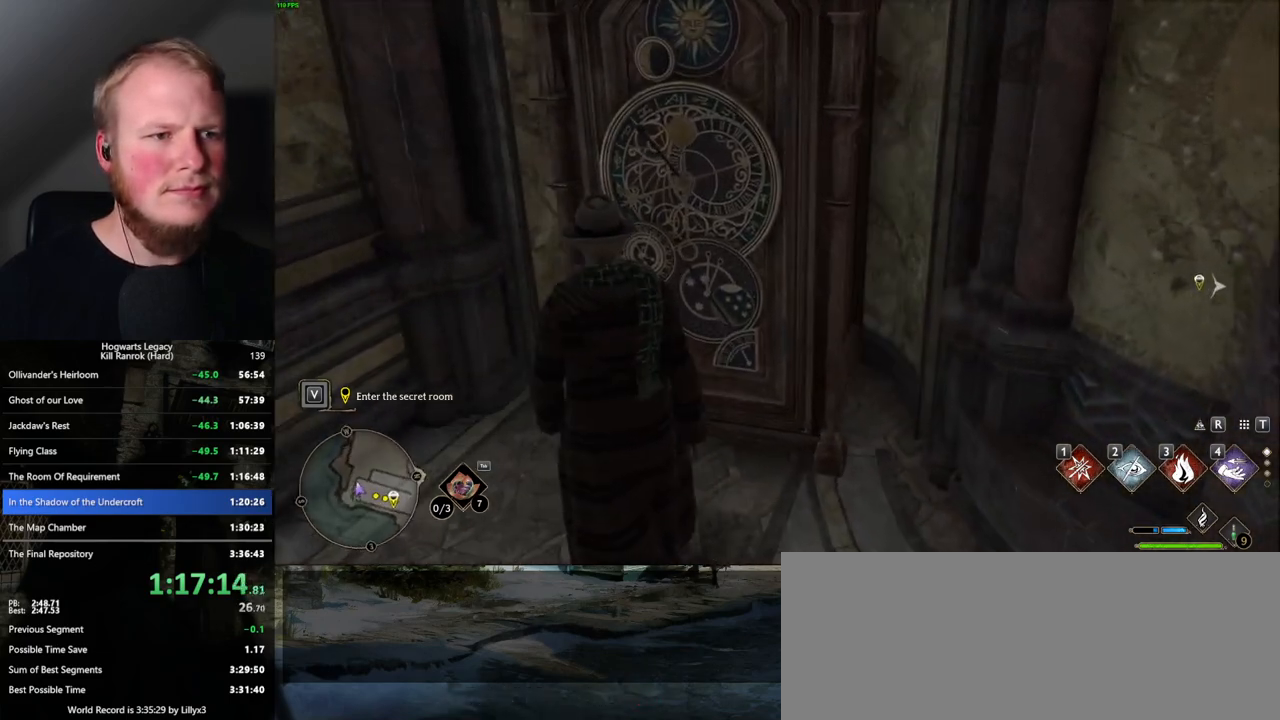
{"keys": [], "mouse": [], "events": [[334, "f", "down"], [484, "f", "up"]]}
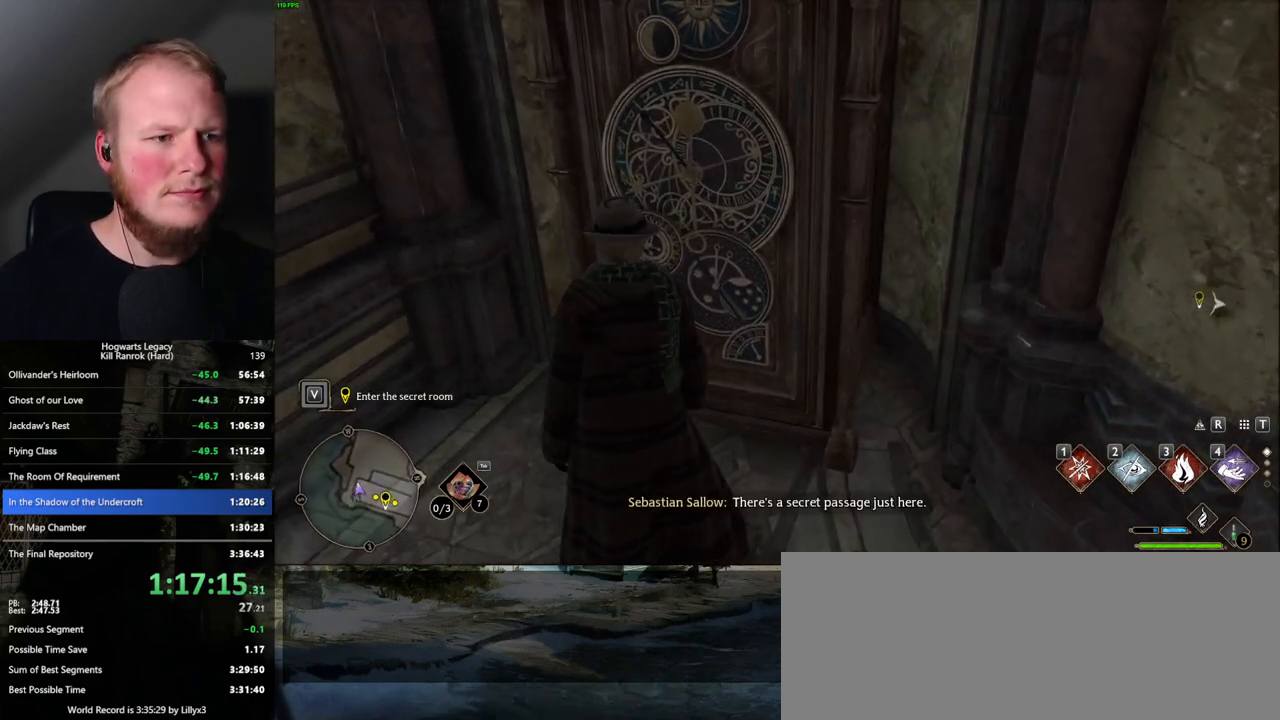
{"keys": [], "mouse": [], "events": [[50, "f", "down"], [200, "f", "up"], [300, "f", "down"], [417, "f", "up"]]}
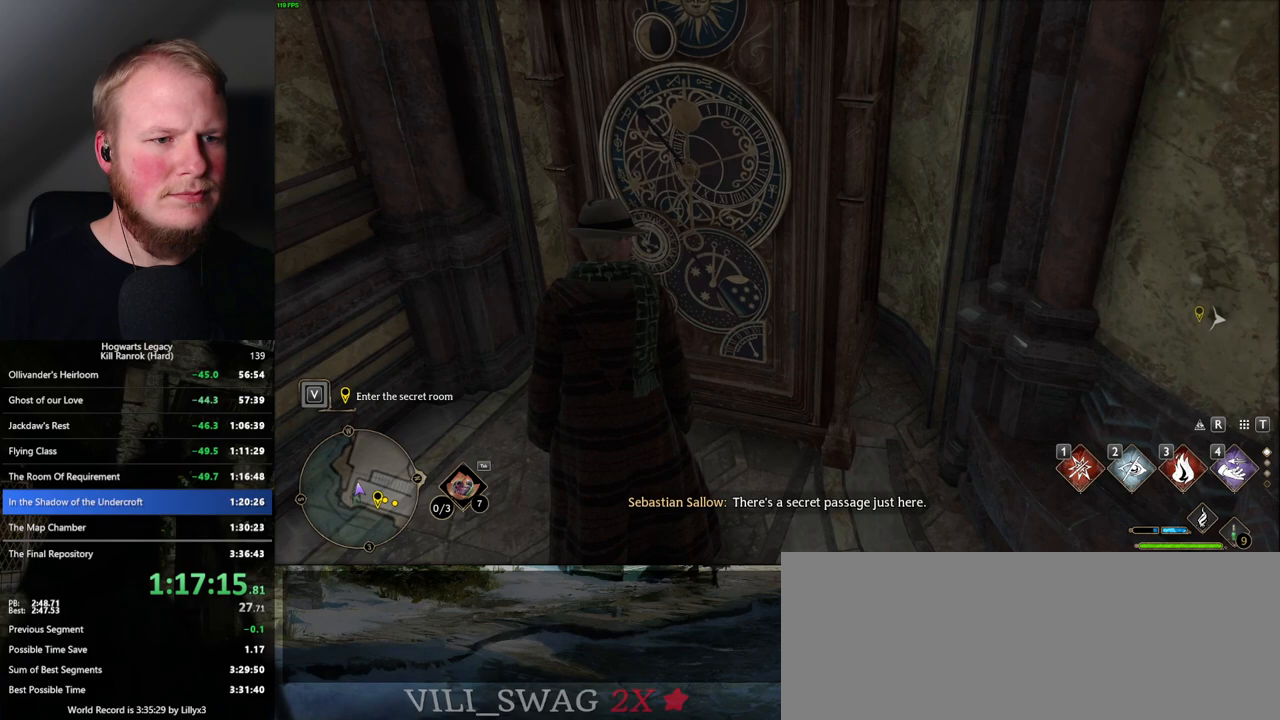
{"keys": [], "mouse": [], "events": [[67, "f", "down"], [200, "f", "up"], [317, "f", "down"], [467, "f", "up"]]}
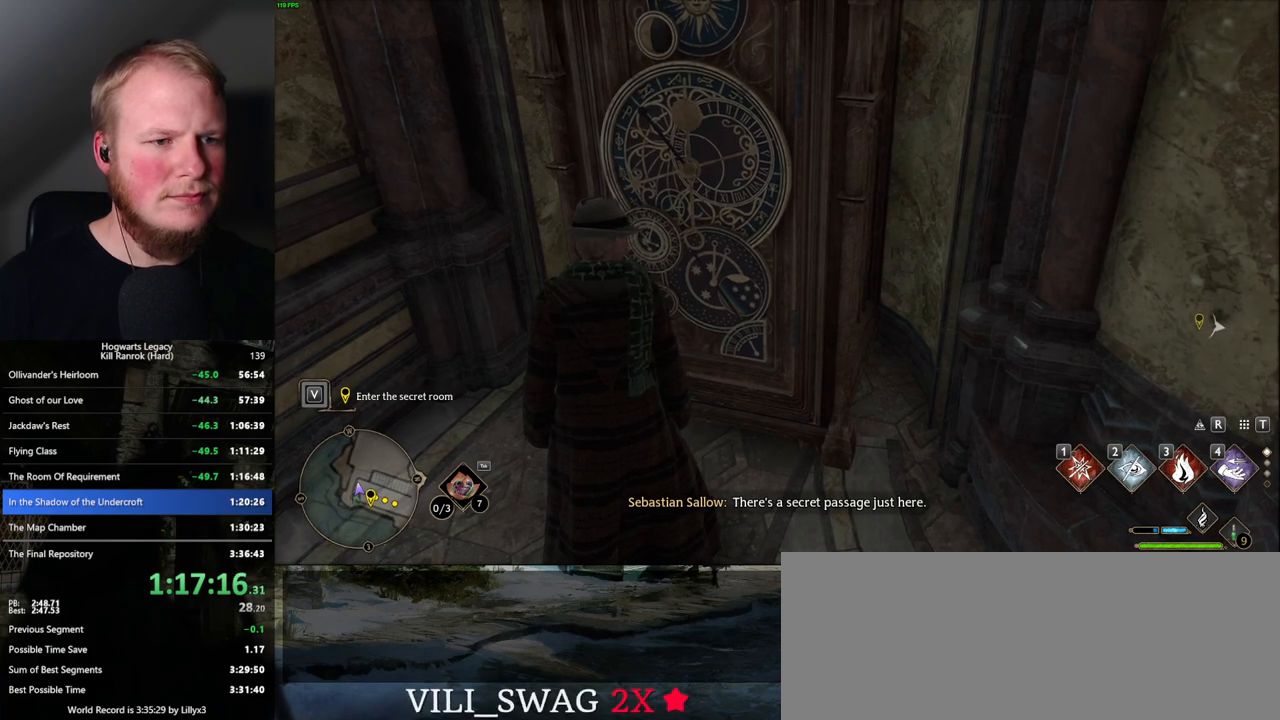
{"keys": ["f"], "mouse": [], "events": [[67, "f", "down"], [300, "f", "up"], [384, "f", "down"]]}
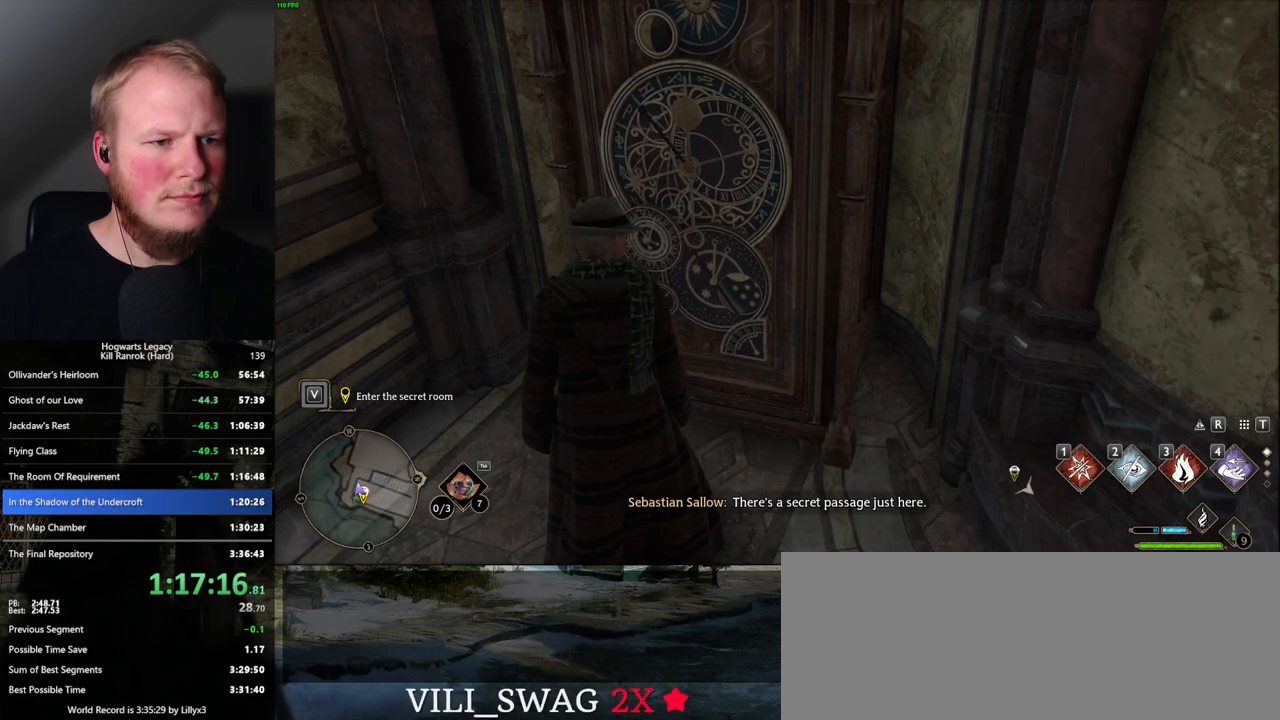
{"keys": ["f"], "mouse": [], "events": [[150, "f", "up"], [184, "f", "down"], [417, "f", "up"], [500, "f", "down"]]}
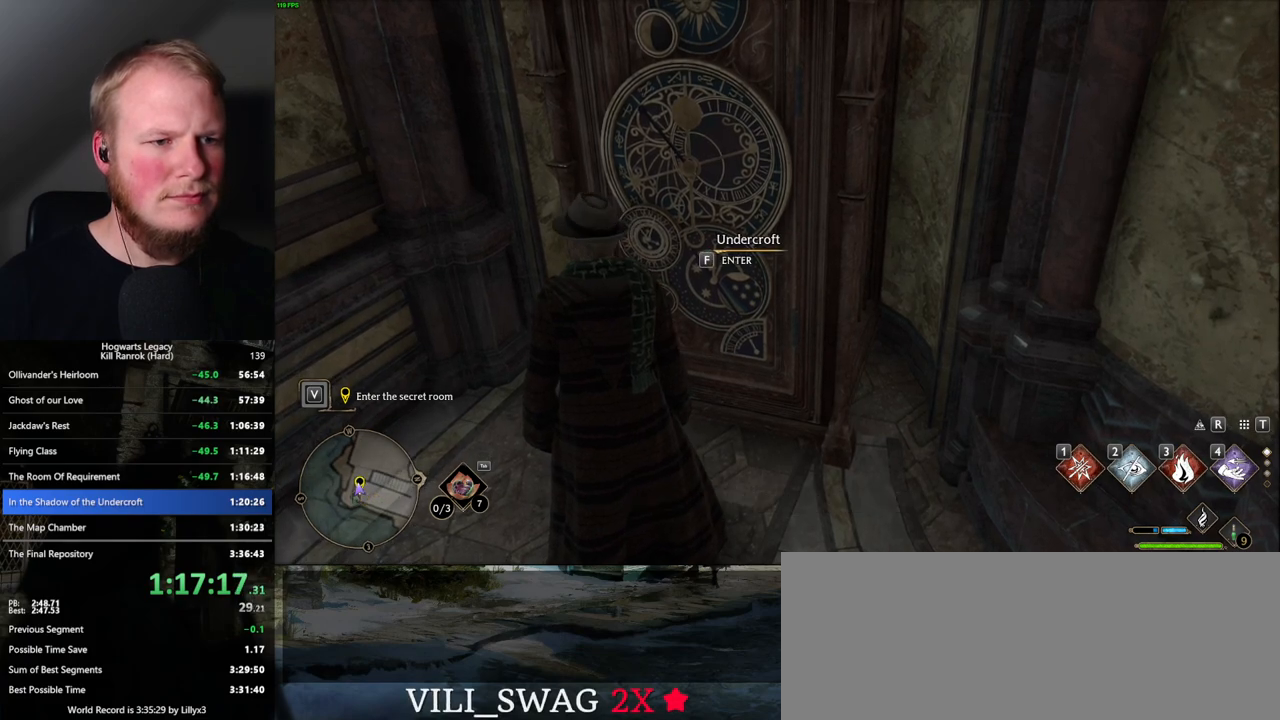
{"keys": ["f"], "mouse": [], "events": []}
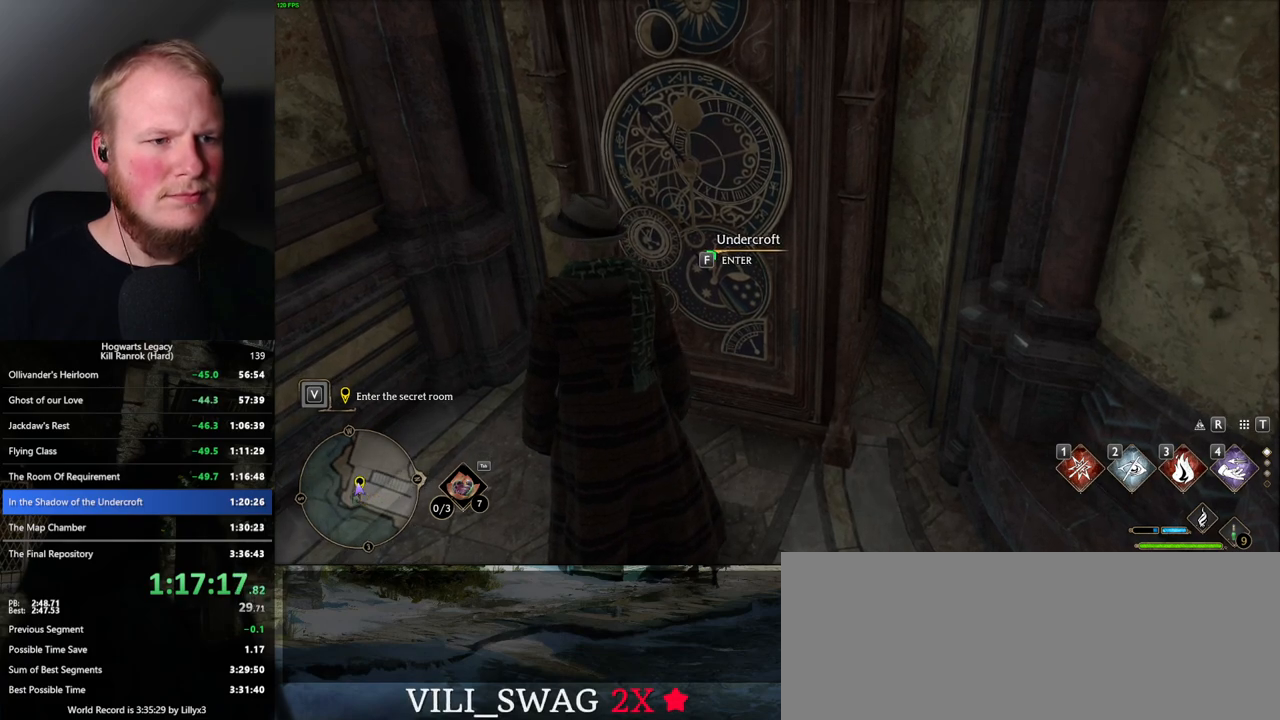
{"keys": ["f"], "mouse": [], "events": []}
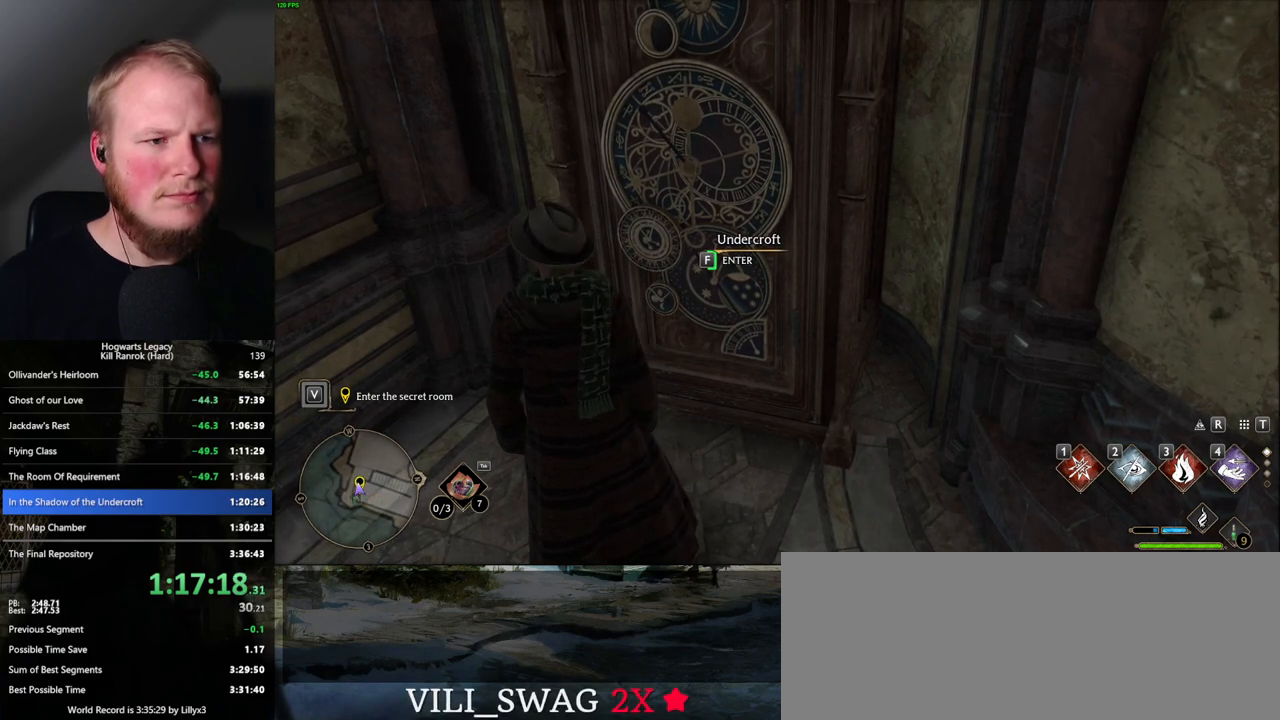
{"keys": ["f"], "mouse": [], "events": []}
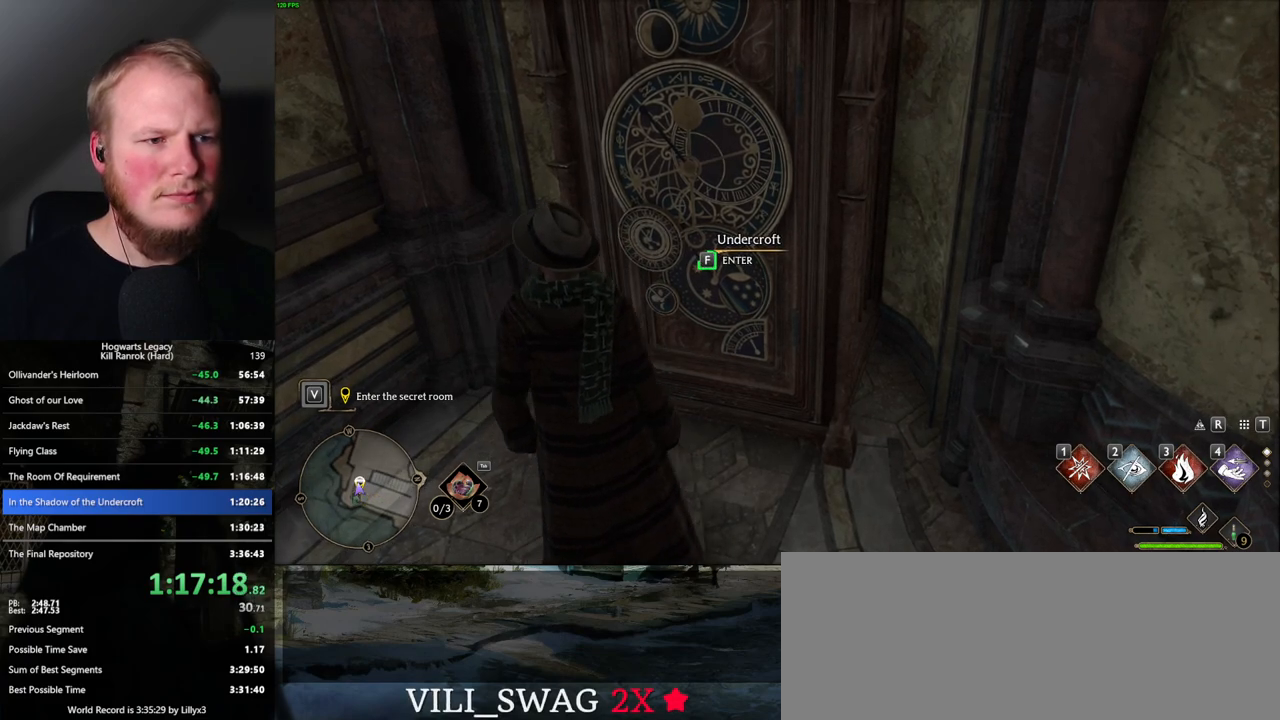
{"keys": ["f"], "mouse": [], "events": []}
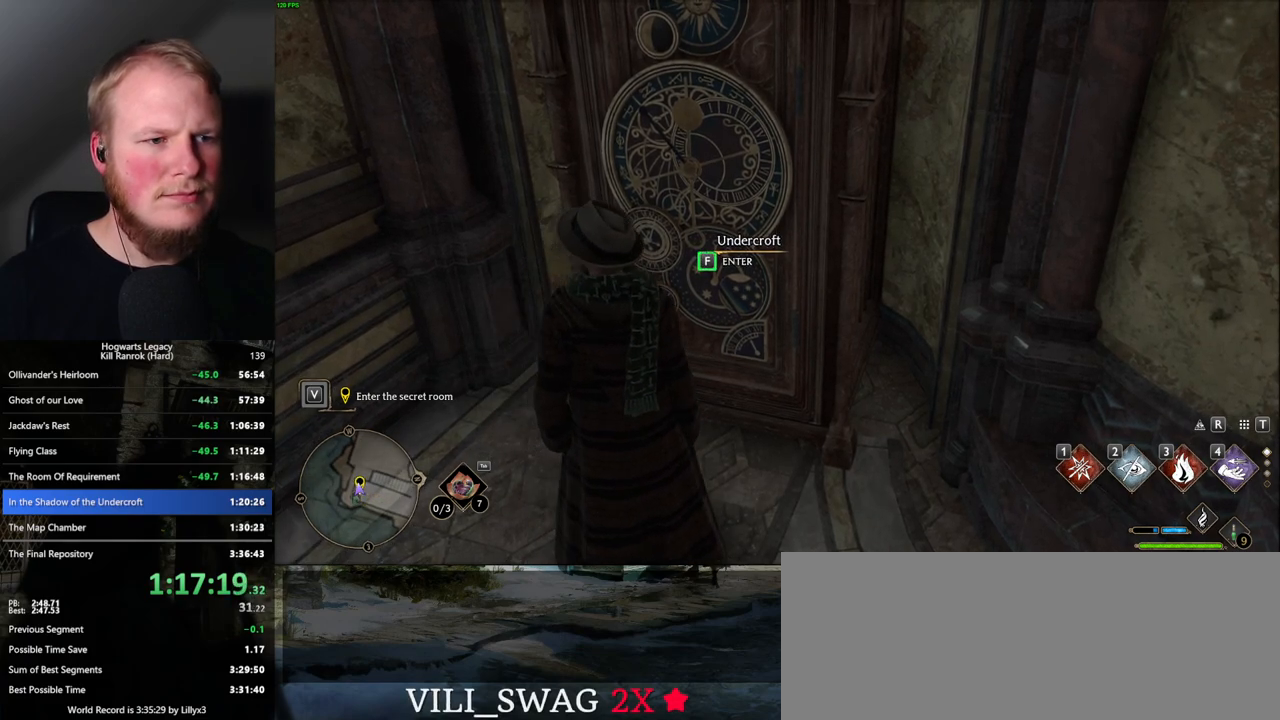
{"keys": ["f"], "mouse": [], "events": []}
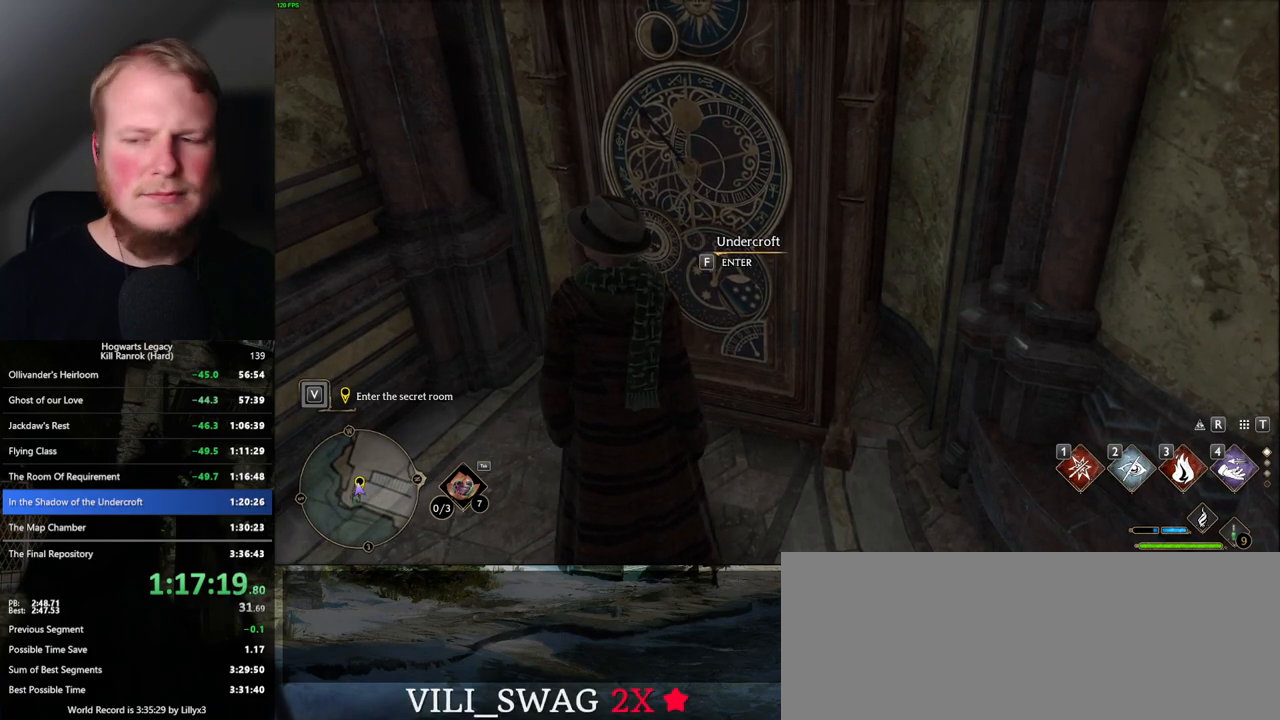
{"keys": ["f"], "mouse": [], "events": []}
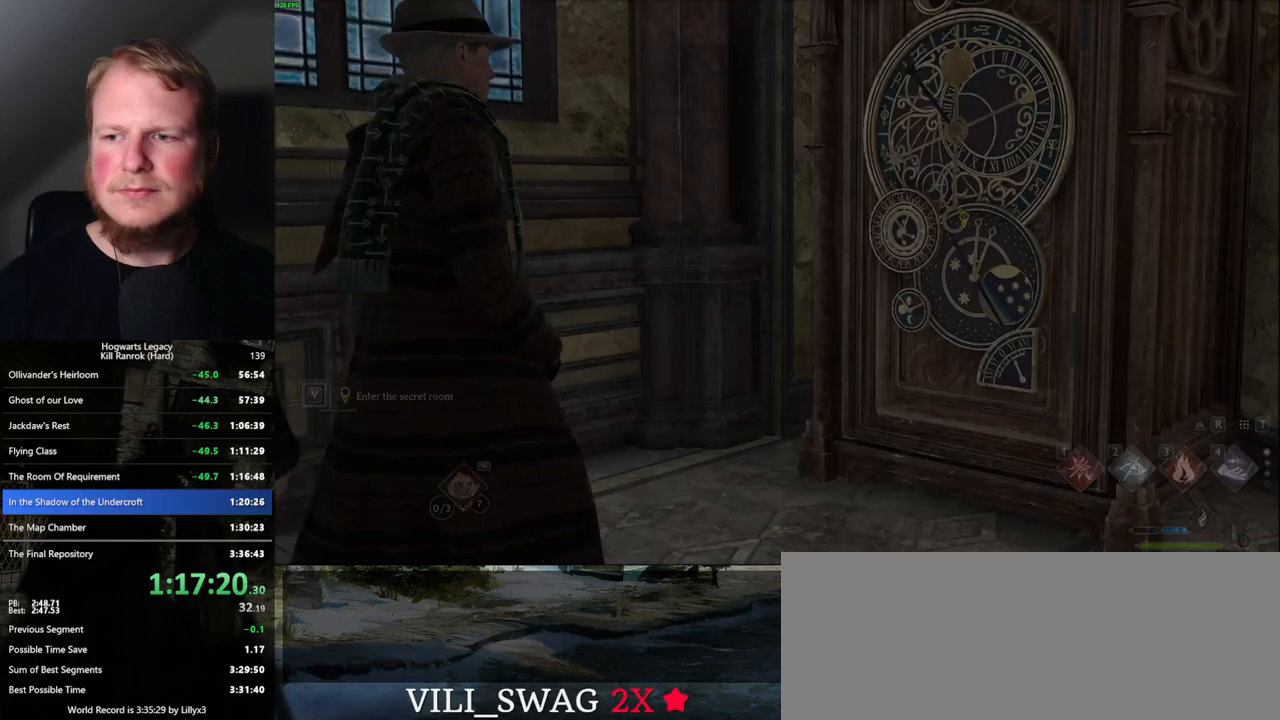
{"keys": ["f"], "mouse": [], "events": []}
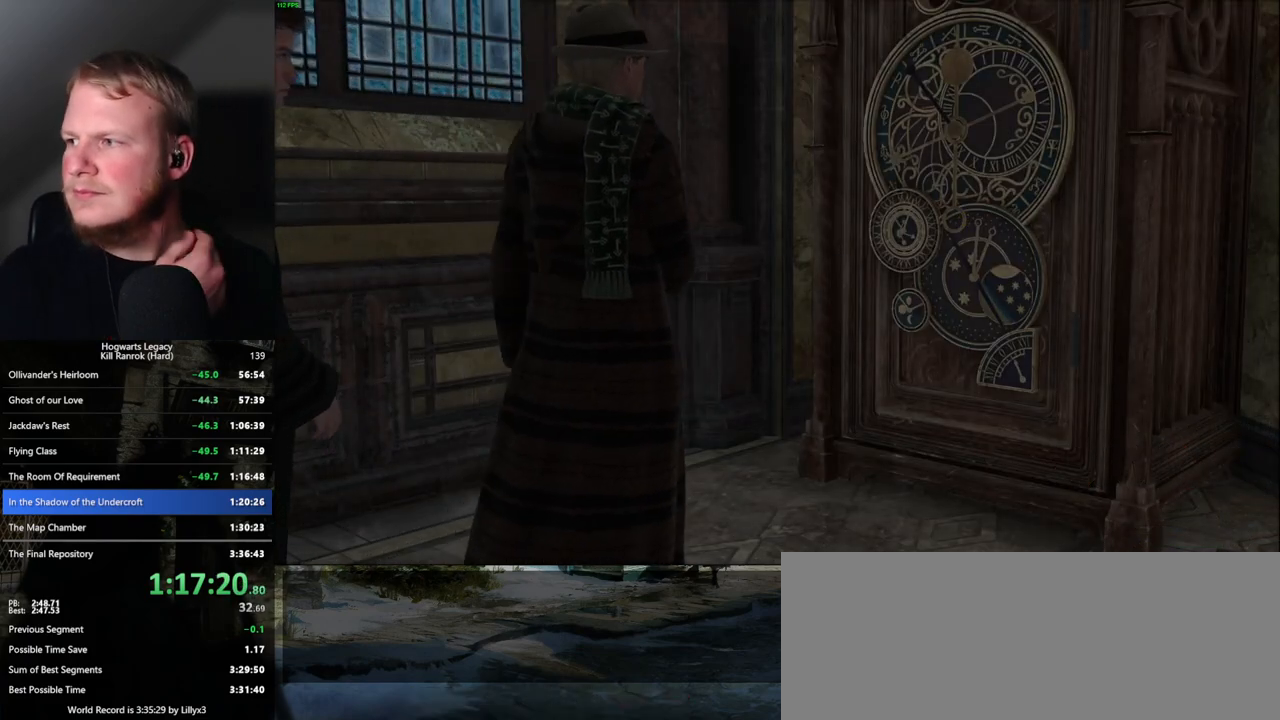
{"keys": [], "mouse": [], "events": [[317, "f", "up"]]}